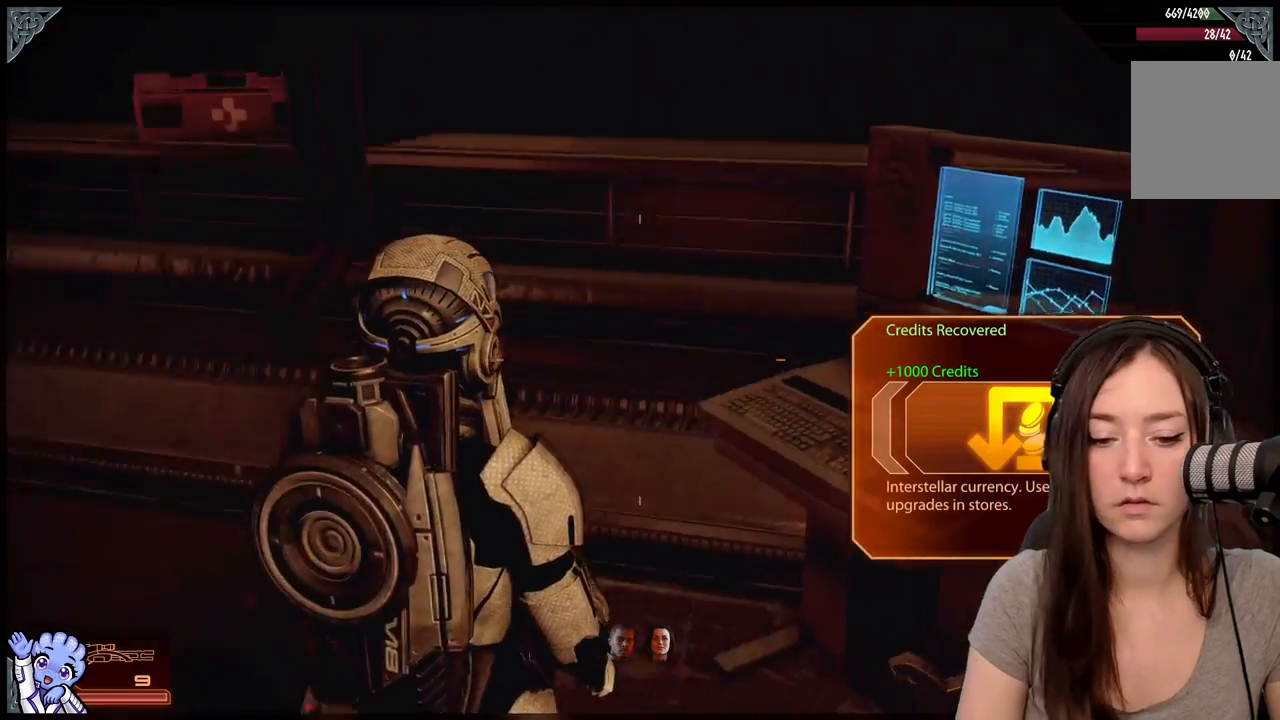
Gameplay with a controller (Xbox layout); each line is a JSON object with the inputs held at the frame after it. "events" lists button and stick changes between this image and that frame as [ms after this image, input, new state], when the widget could be followed in between. Not read: L2 L3 R3.
{"buttons": [], "left_stick": "up-left", "right_stick": "up-left", "events": [[117, "left_stick", "left"], [167, "right_stick", "up-left"], [250, "left_stick", "up-left"]]}
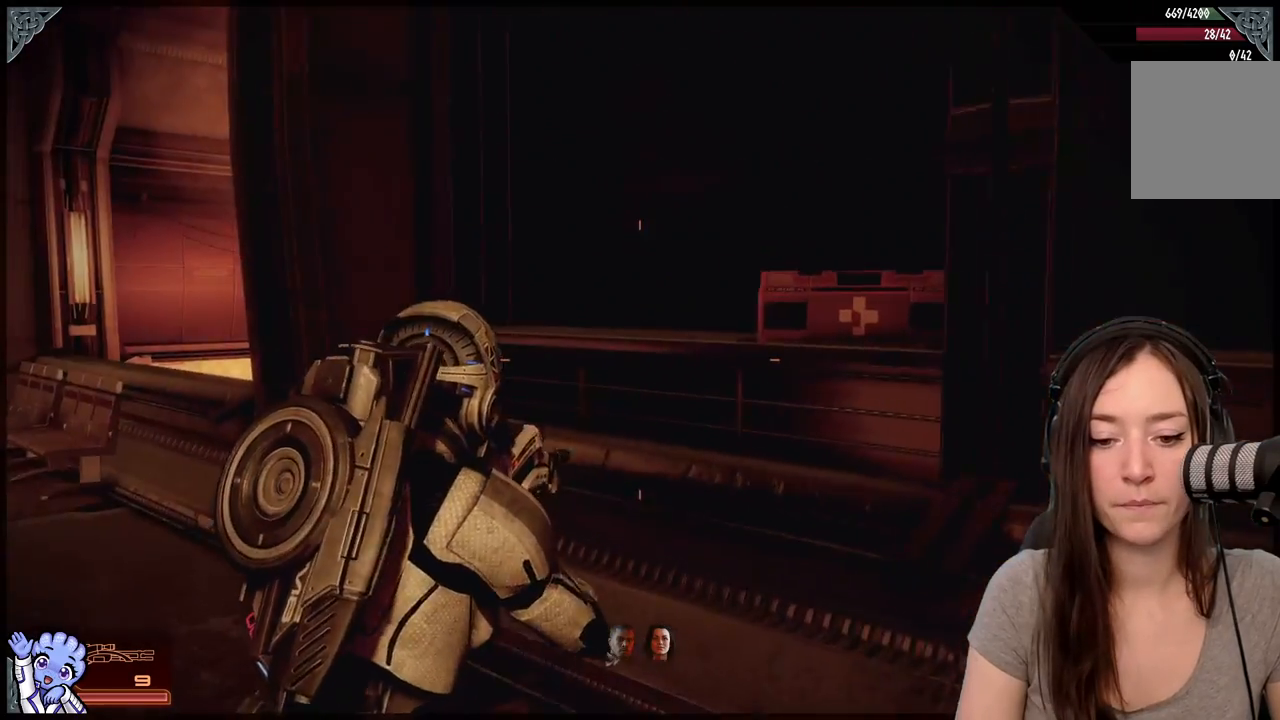
{"buttons": [], "left_stick": "up-left", "right_stick": "left", "events": [[50, "right_stick", "center"], [167, "left_stick", "left"], [300, "right_stick", "left"], [400, "left_stick", "up-left"]]}
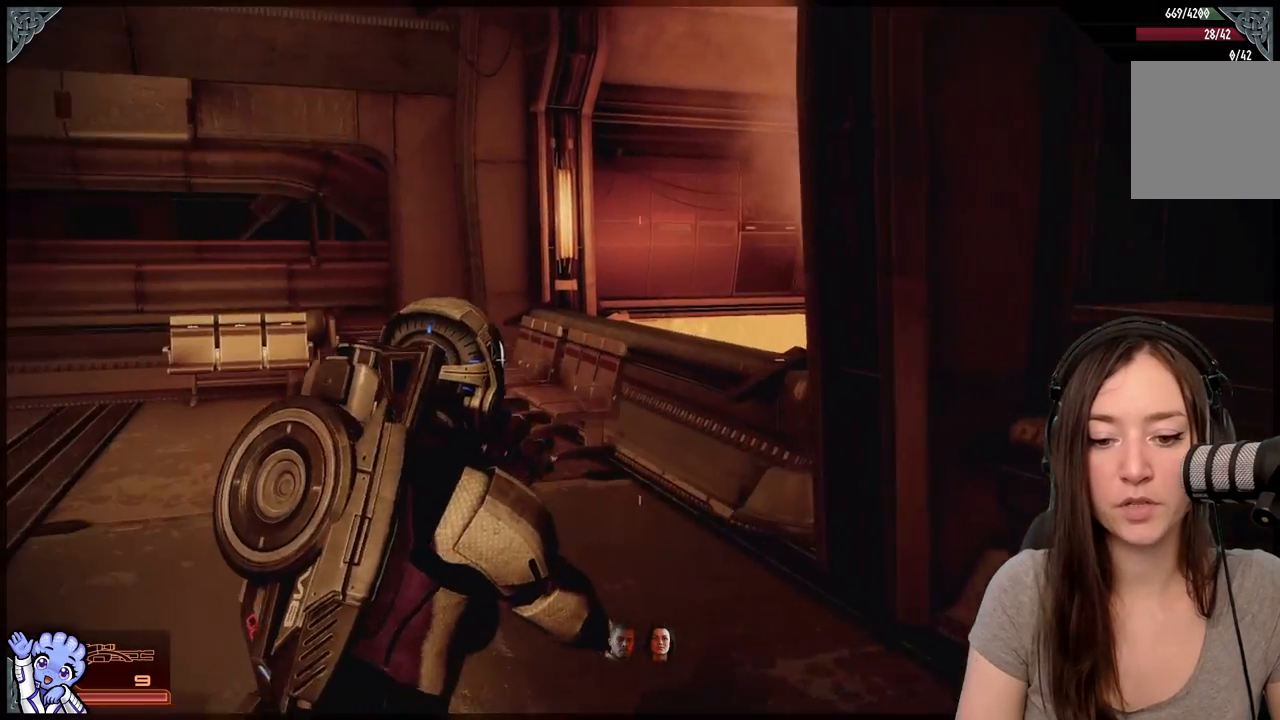
{"buttons": [], "left_stick": "up-left", "right_stick": "down-right", "events": [[83, "right_stick", "center"], [150, "left_stick", "center"], [383, "left_stick", "up-left"], [383, "right_stick", "down-right"]]}
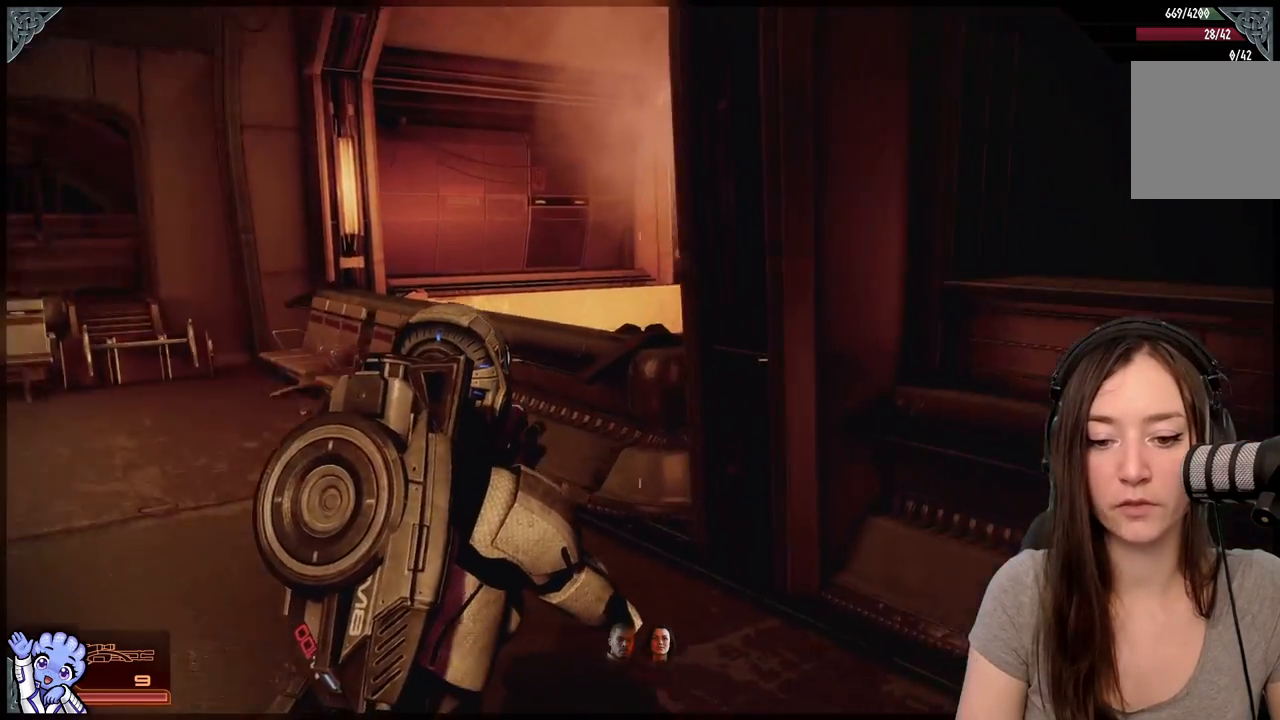
{"buttons": ["R1"], "left_stick": "center", "right_stick": "center", "events": [[133, "right_stick", "center"], [383, "left_stick", "center"], [500, "R1", "down"]]}
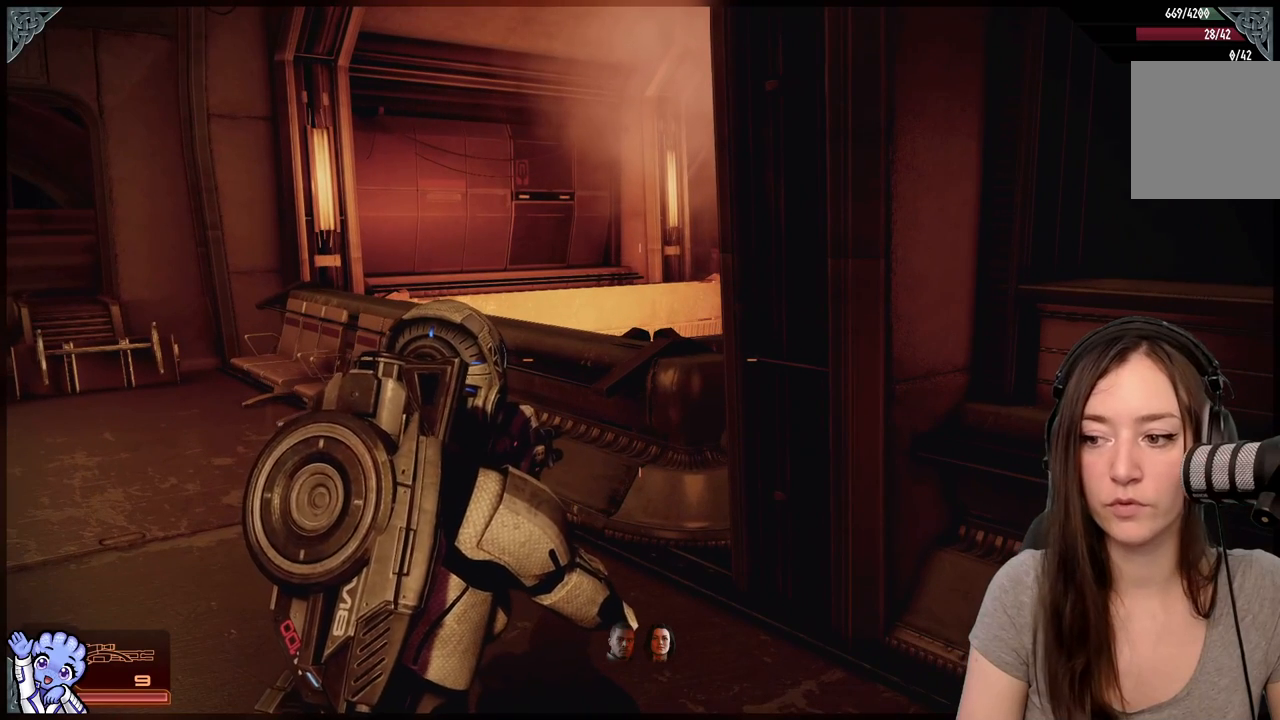
{"buttons": ["R1"], "left_stick": "center", "right_stick": "center", "events": []}
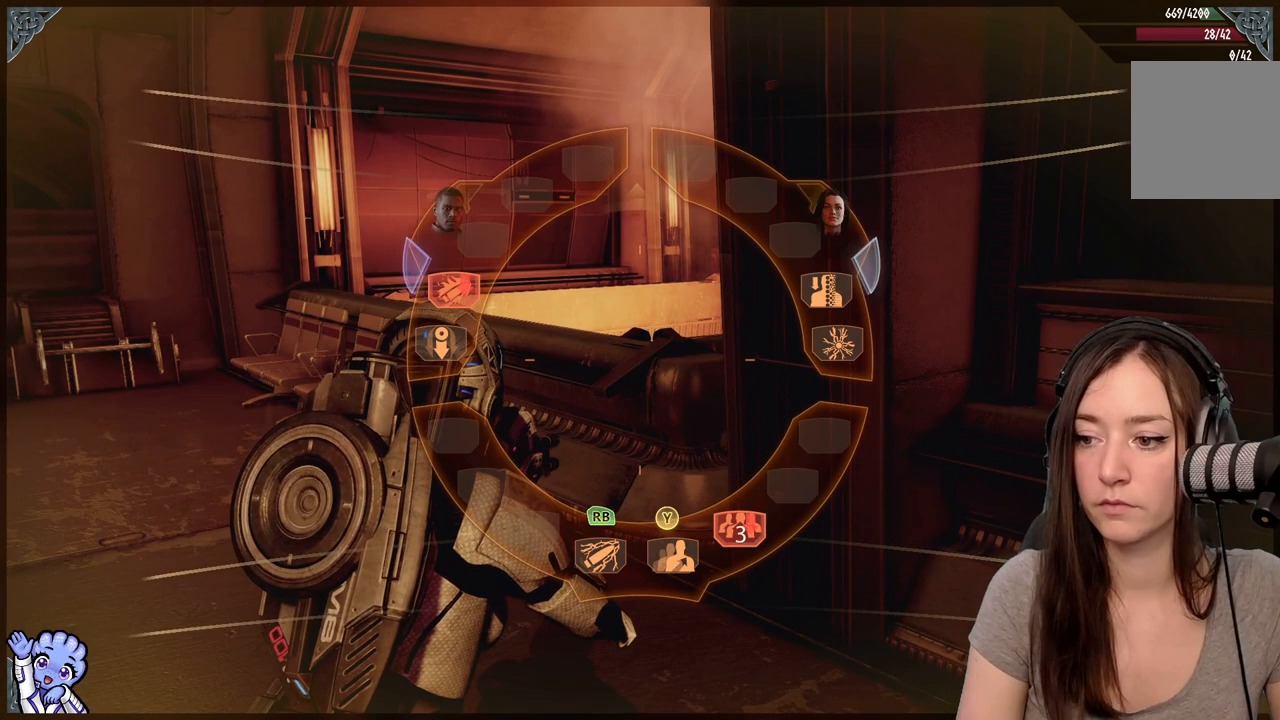
{"buttons": ["R1"], "left_stick": "center", "right_stick": "center", "events": []}
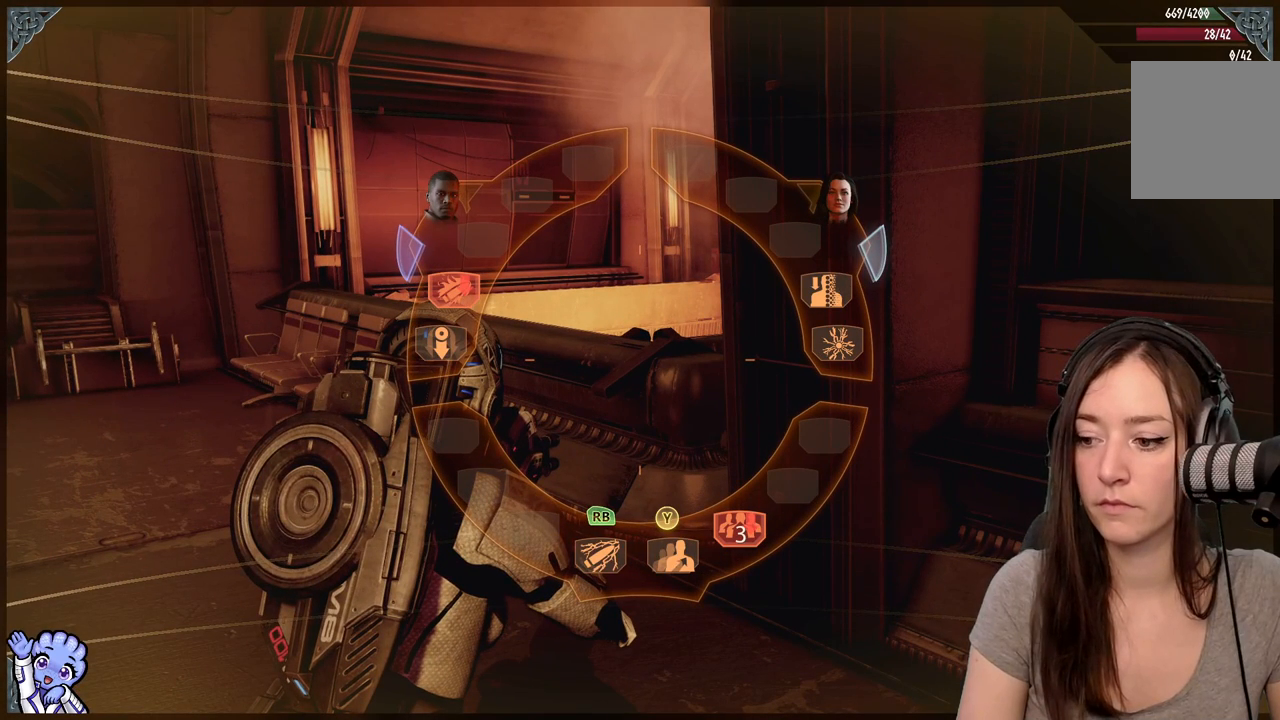
{"buttons": ["R1"], "left_stick": "down", "right_stick": "center", "events": [[67, "left_stick", "down"]]}
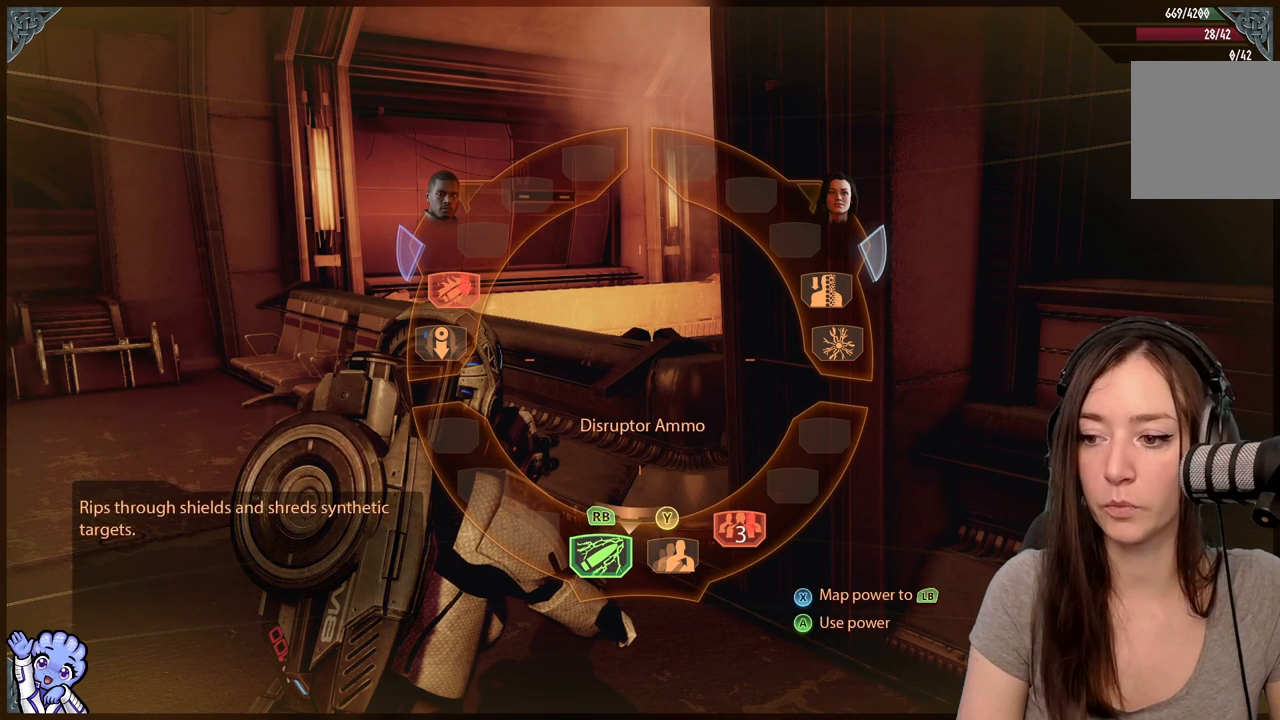
{"buttons": ["R1"], "left_stick": "down", "right_stick": "center", "events": []}
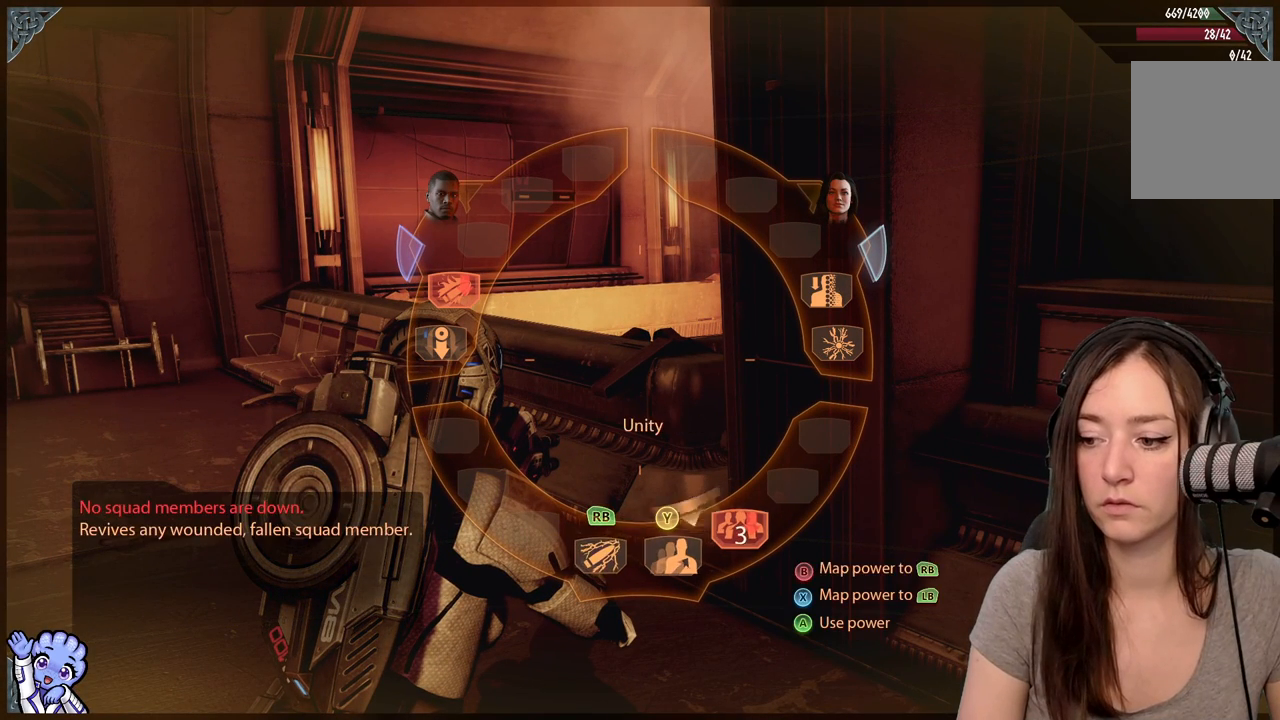
{"buttons": ["R1"], "left_stick": "down", "right_stick": "center", "events": []}
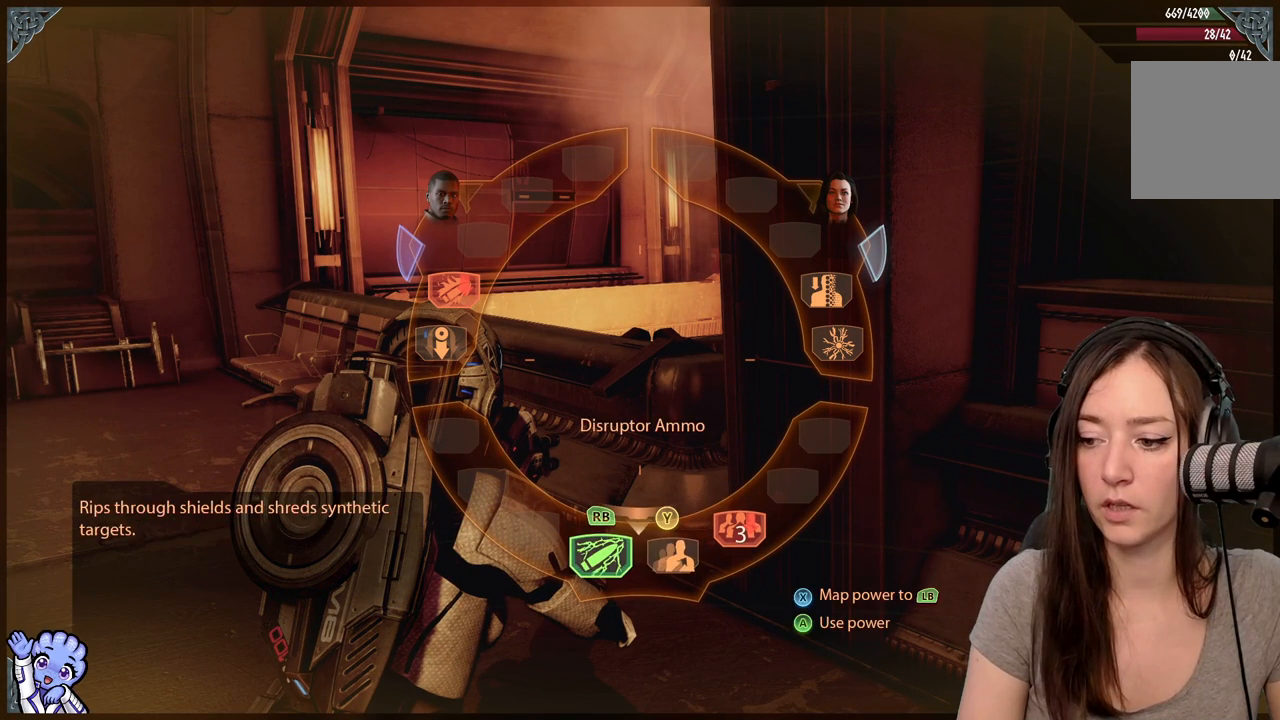
{"buttons": ["R1"], "left_stick": "down", "right_stick": "center", "events": []}
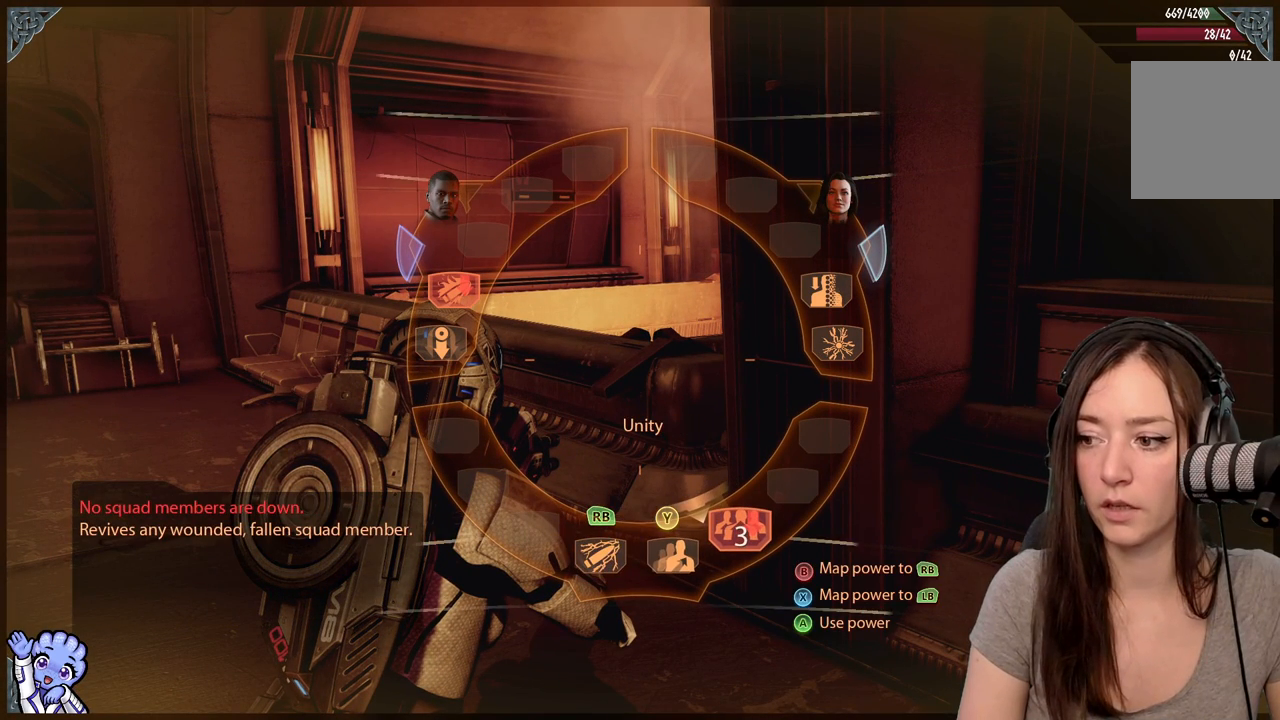
{"buttons": ["R1"], "left_stick": "down", "right_stick": "center", "events": []}
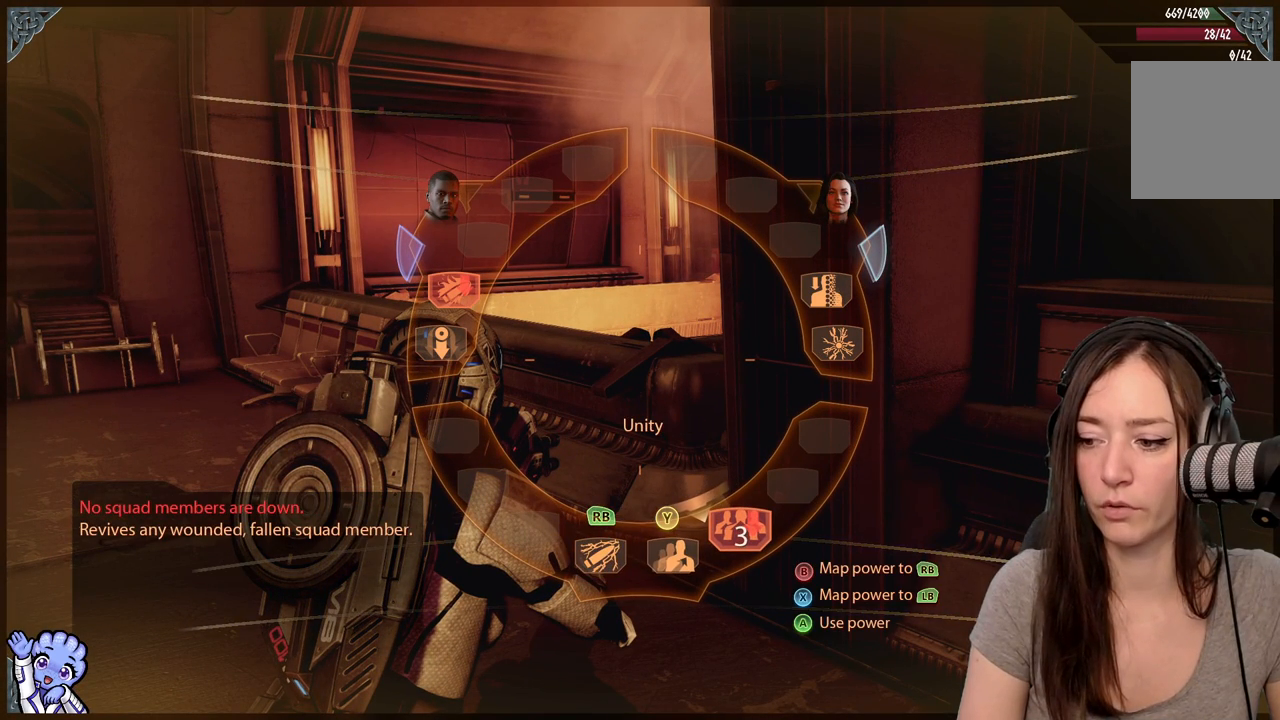
{"buttons": ["R1"], "left_stick": "down", "right_stick": "center", "events": []}
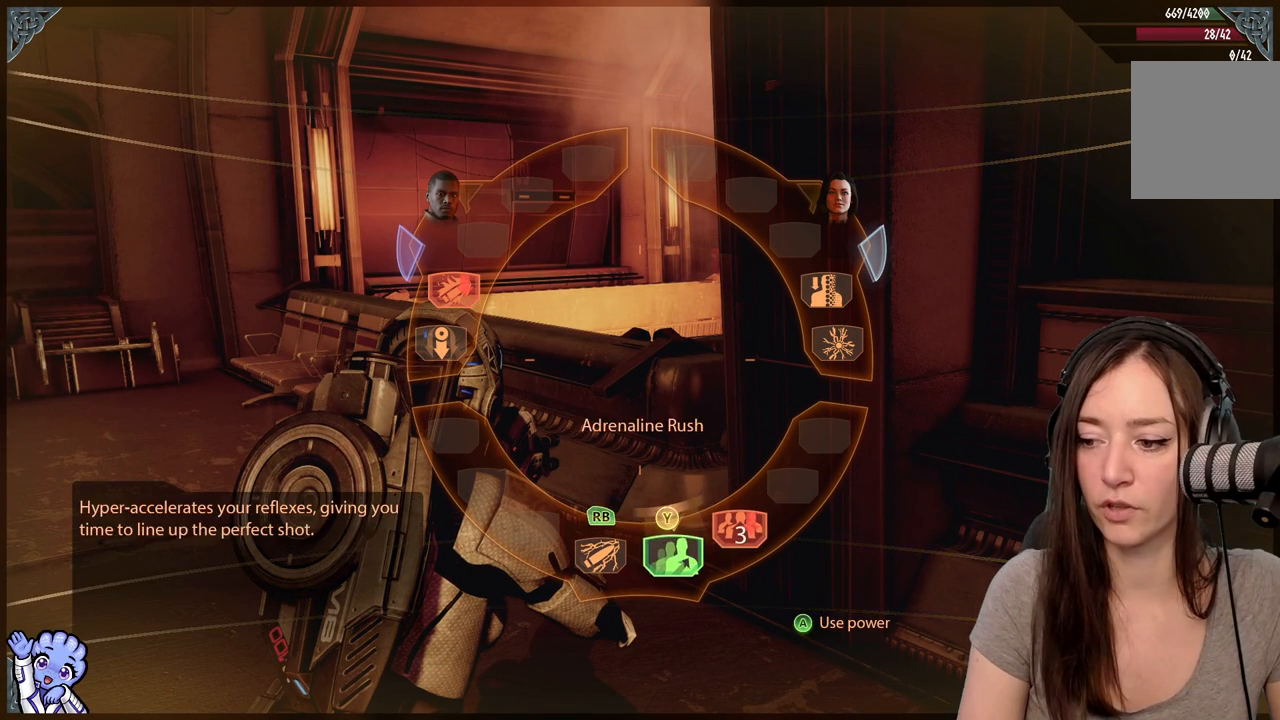
{"buttons": ["R1"], "left_stick": "up", "right_stick": "center", "events": [[67, "left_stick", "center"], [117, "left_stick", "up-left"], [367, "left_stick", "up"]]}
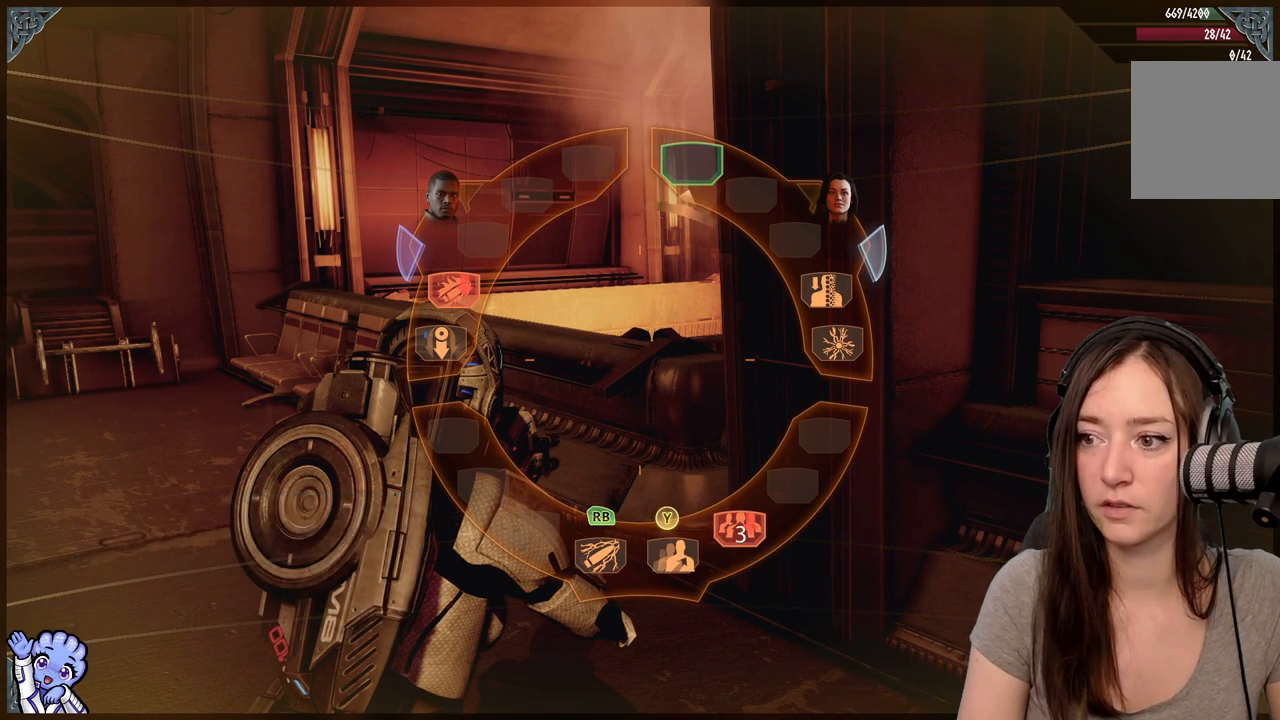
{"buttons": [], "left_stick": "center", "right_stick": "center", "events": [[117, "left_stick", "up-left"], [367, "R1", "up"], [417, "left_stick", "center"]]}
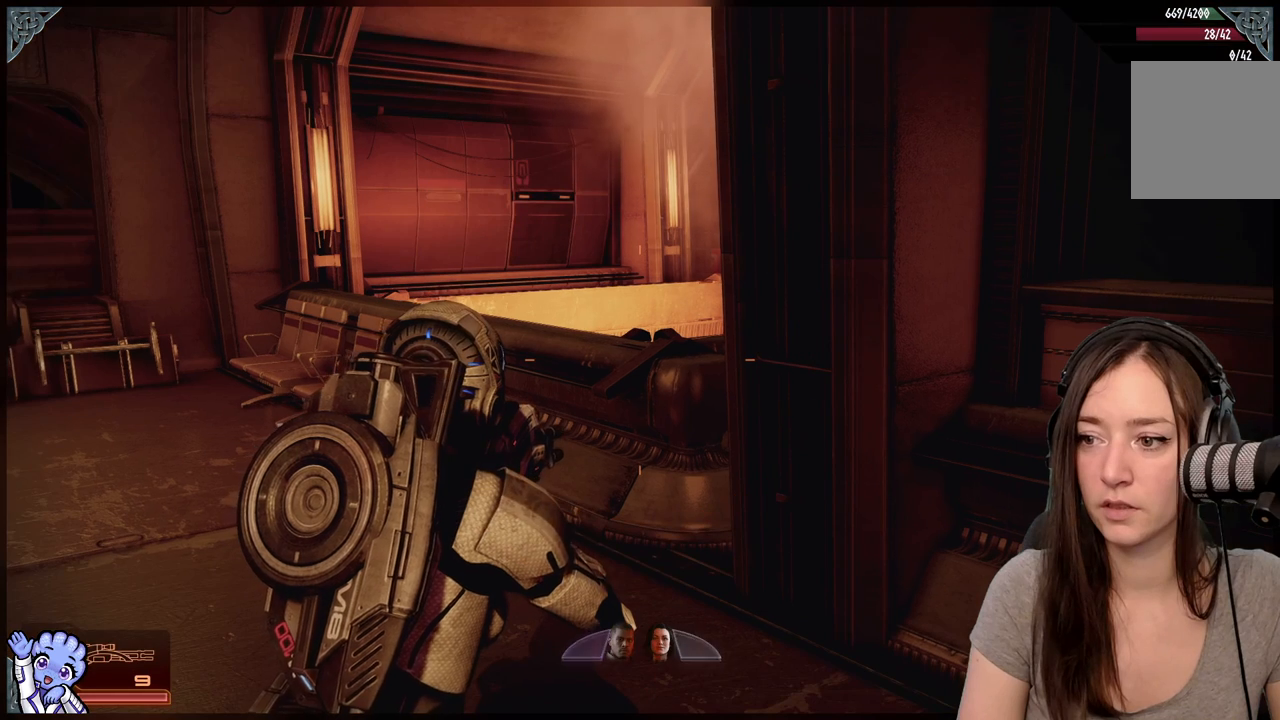
{"buttons": ["L1"], "left_stick": "center", "right_stick": "center", "events": [[183, "L1", "down"]]}
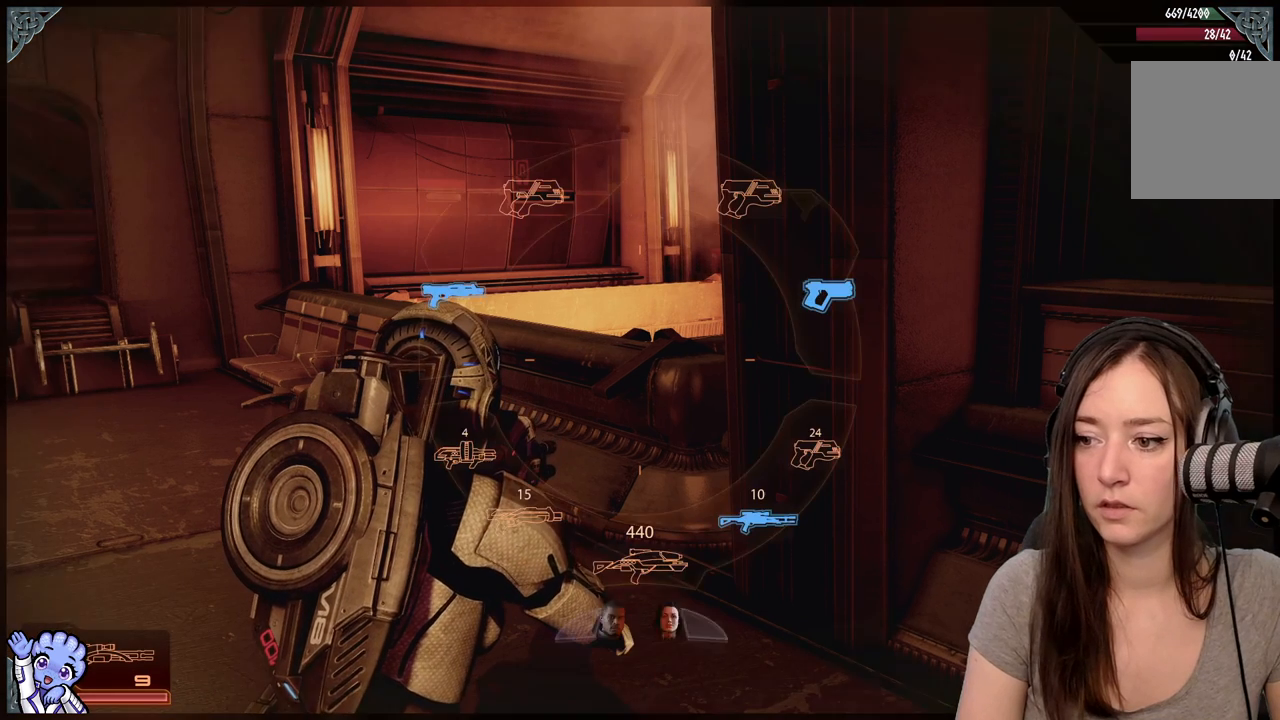
{"buttons": ["L1"], "left_stick": "center", "right_stick": "center", "events": []}
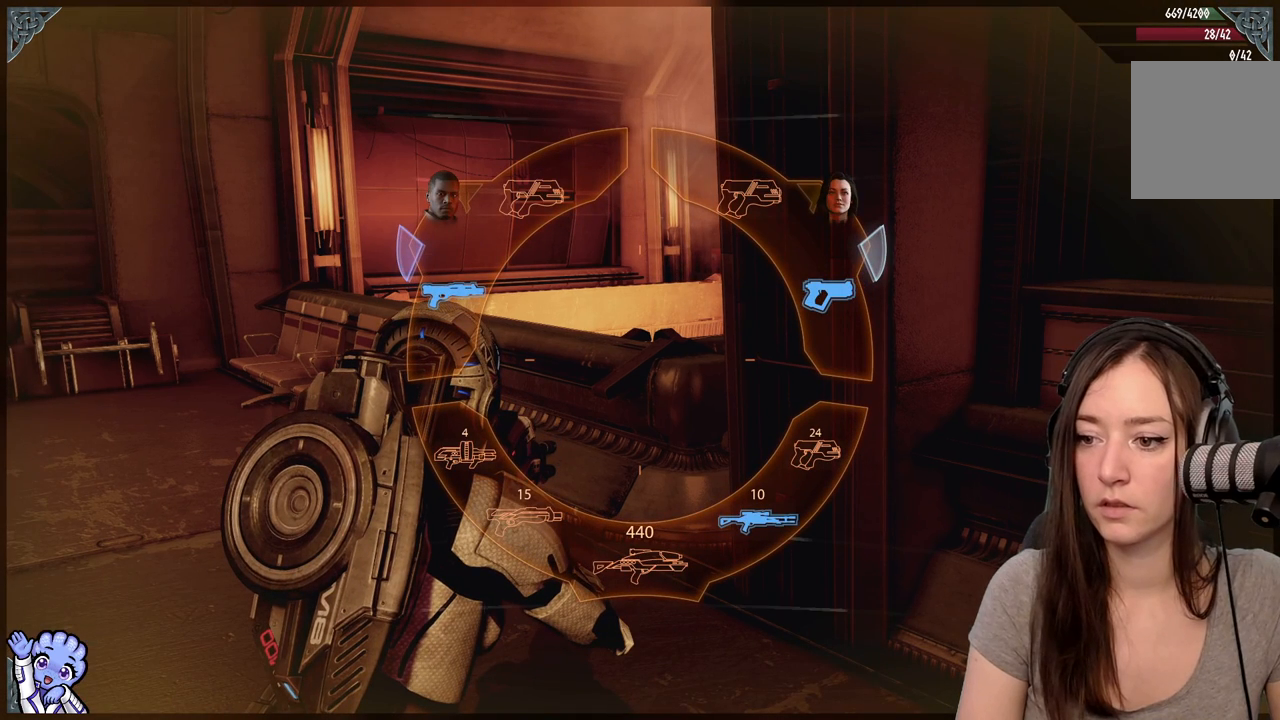
{"buttons": ["L1"], "left_stick": "center", "right_stick": "center", "events": []}
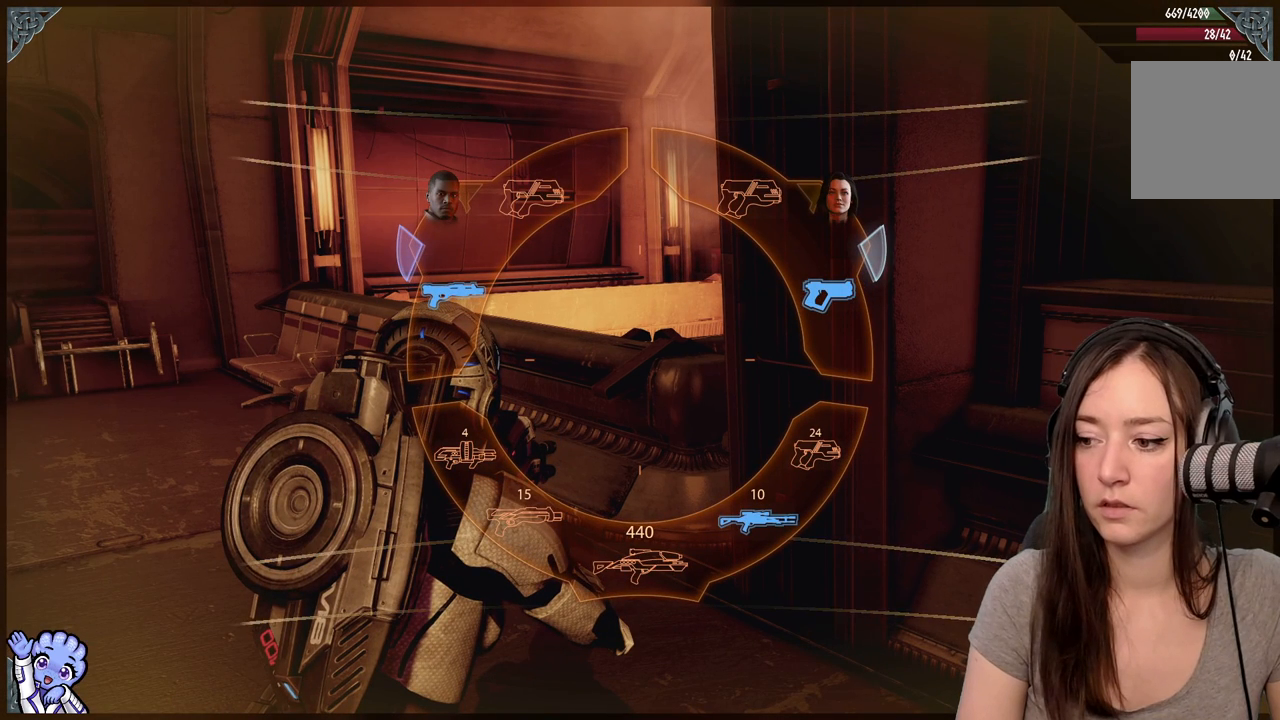
{"buttons": ["L1"], "left_stick": "down", "right_stick": "center", "events": [[317, "left_stick", "down"]]}
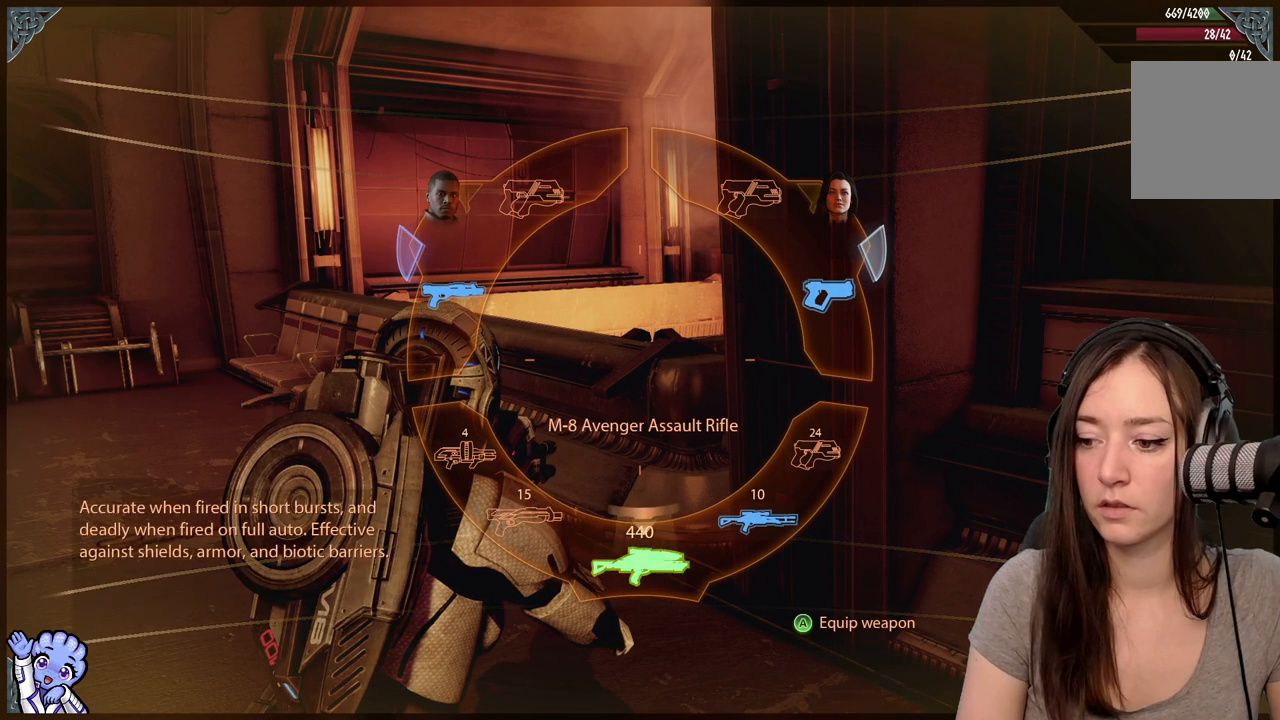
{"buttons": ["L1"], "left_stick": "down", "right_stick": "center", "events": []}
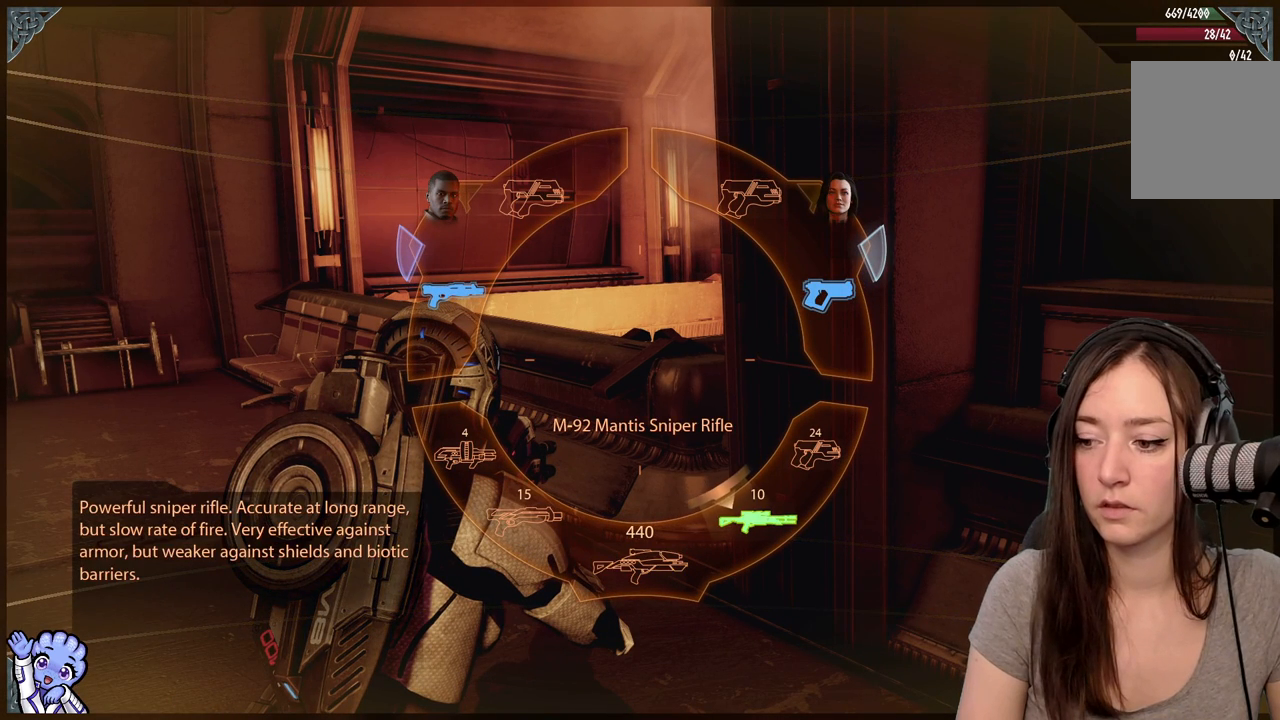
{"buttons": ["L1"], "left_stick": "down", "right_stick": "center", "events": []}
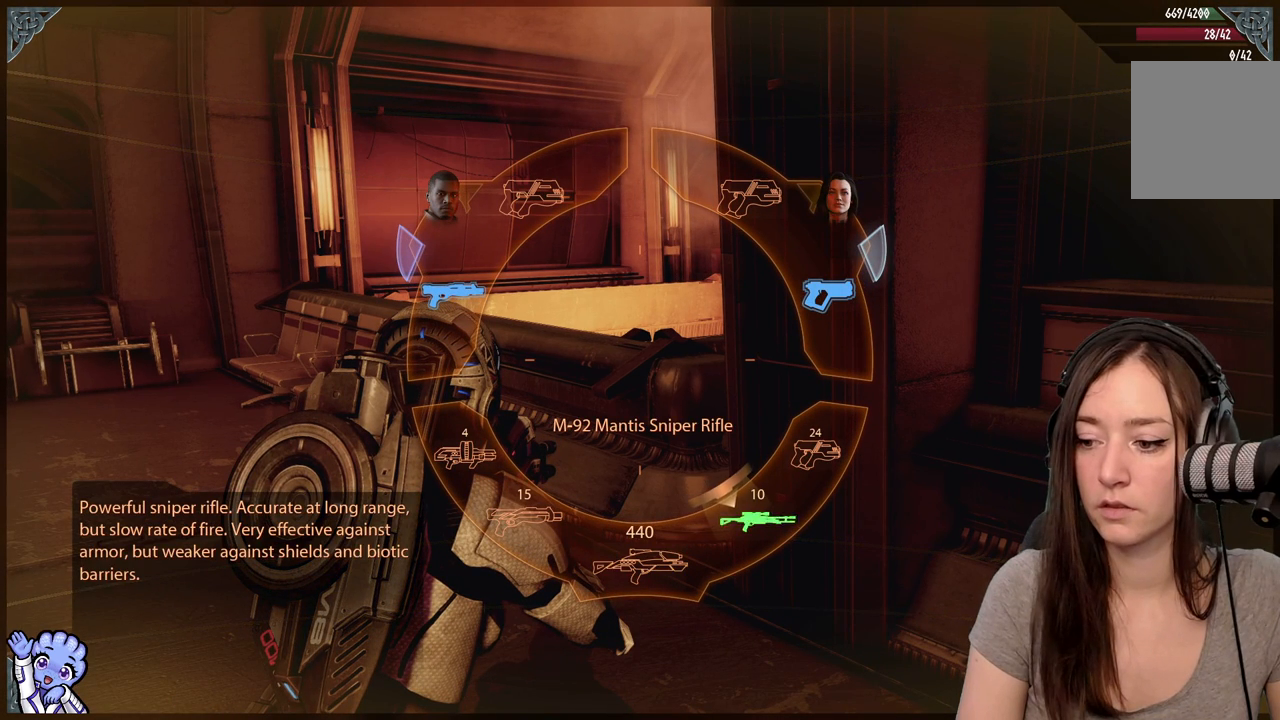
{"buttons": ["L1"], "left_stick": "down", "right_stick": "center", "events": []}
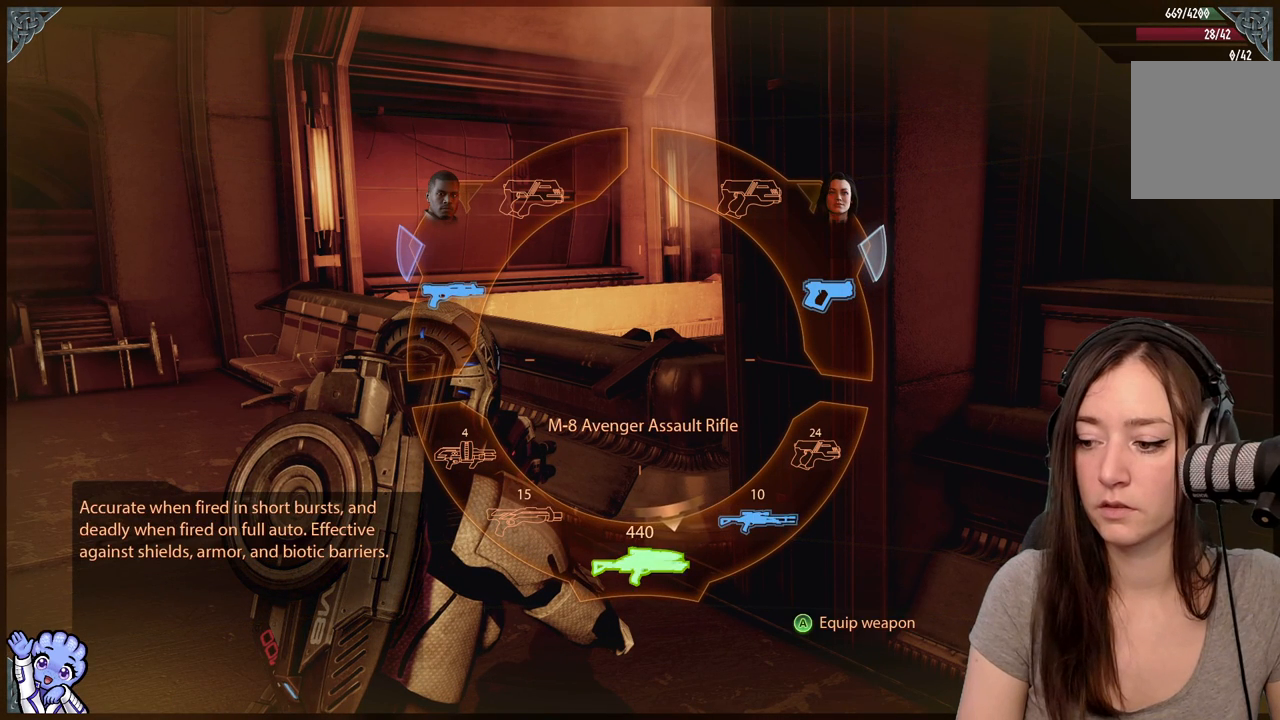
{"buttons": ["L1"], "left_stick": "down", "right_stick": "center", "events": []}
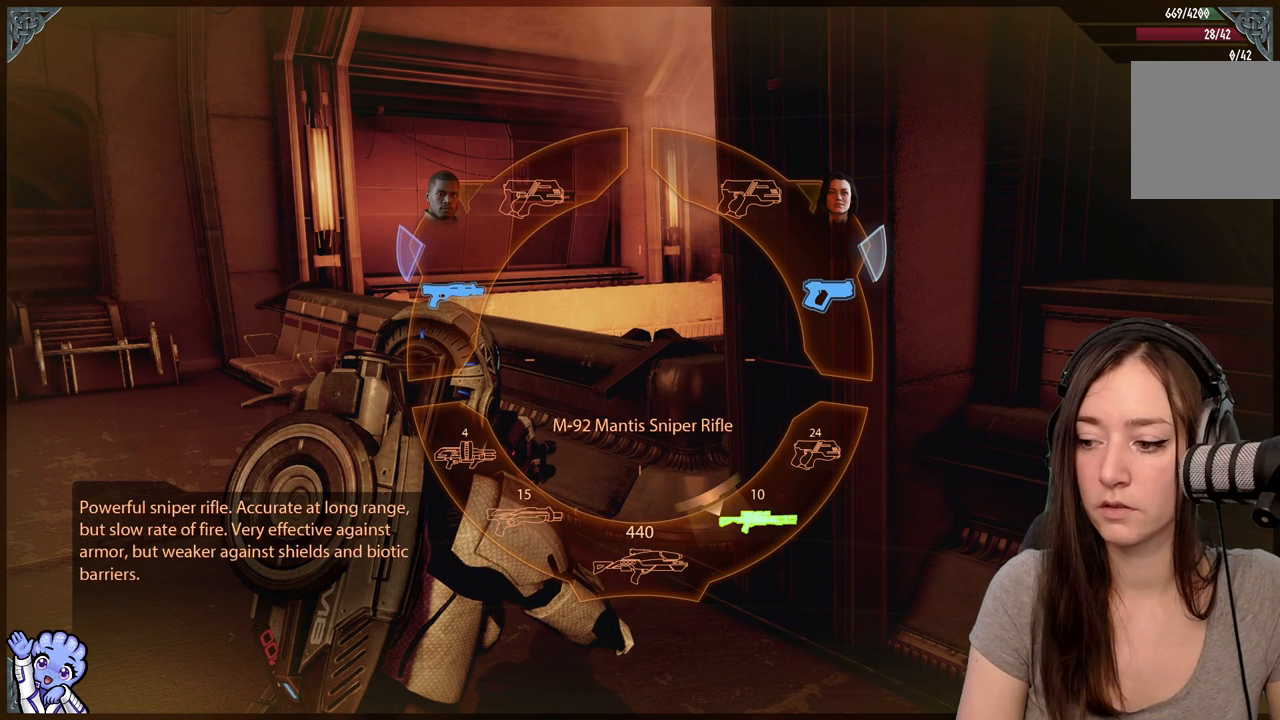
{"buttons": ["L1"], "left_stick": "down-right", "right_stick": "center", "events": [[233, "left_stick", "down-right"]]}
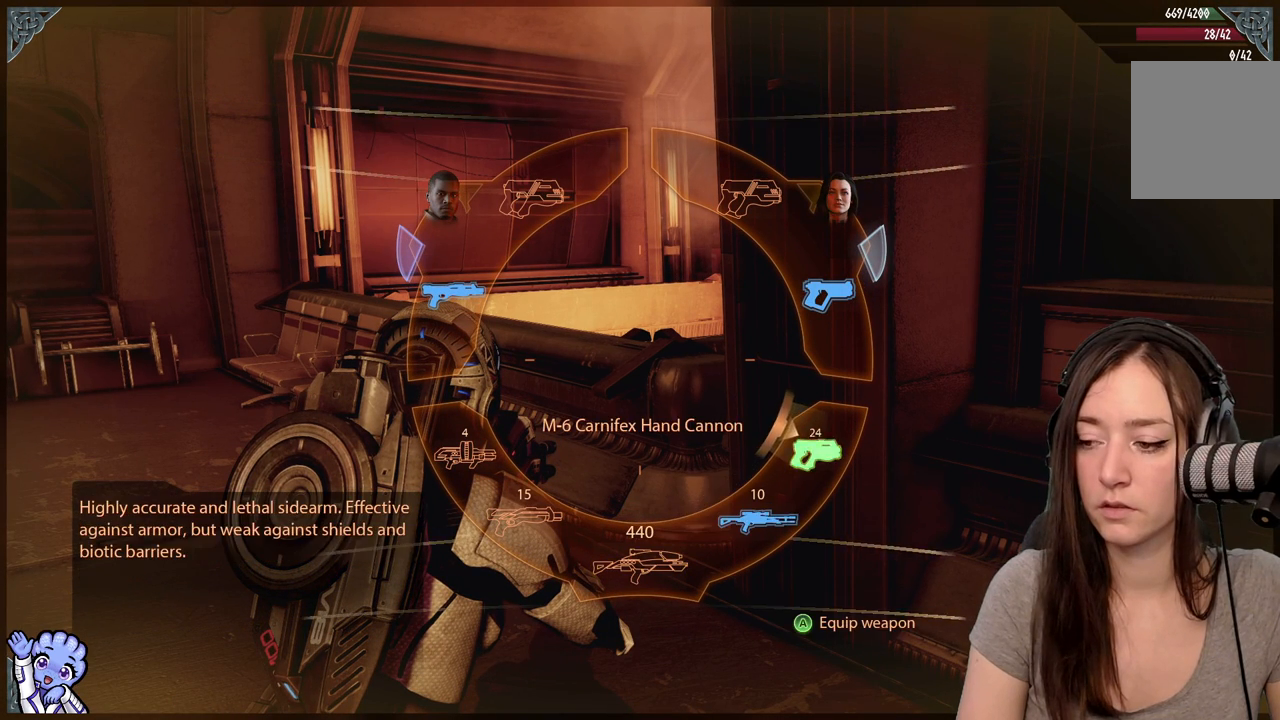
{"buttons": ["L1"], "left_stick": "down-right", "right_stick": "center", "events": []}
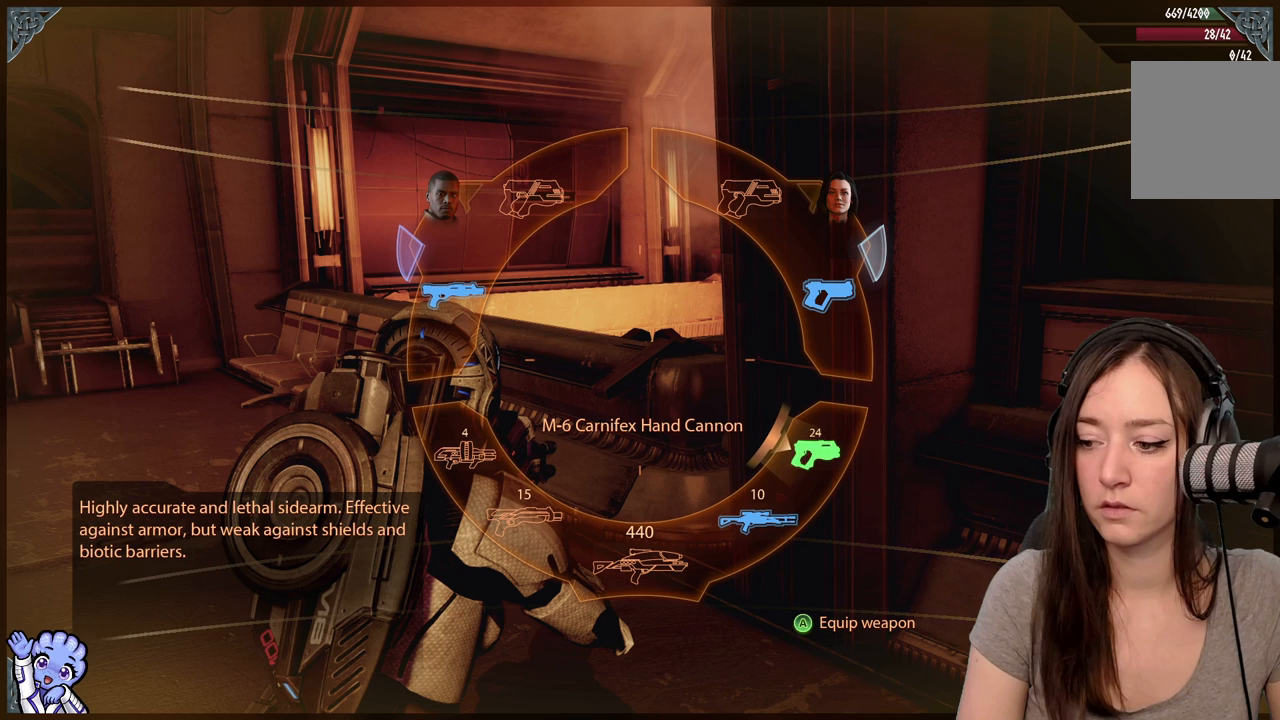
{"buttons": ["L1"], "left_stick": "down", "right_stick": "center", "events": [[483, "left_stick", "down"]]}
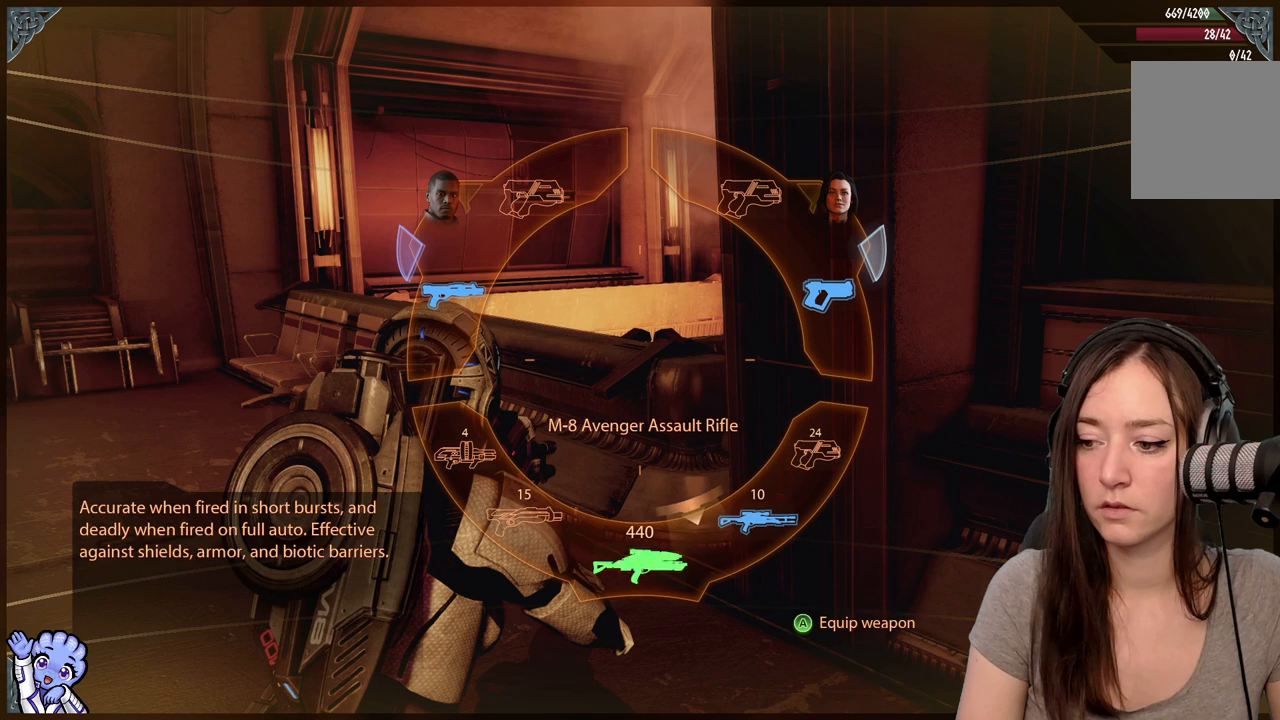
{"buttons": ["L1"], "left_stick": "down", "right_stick": "center", "events": []}
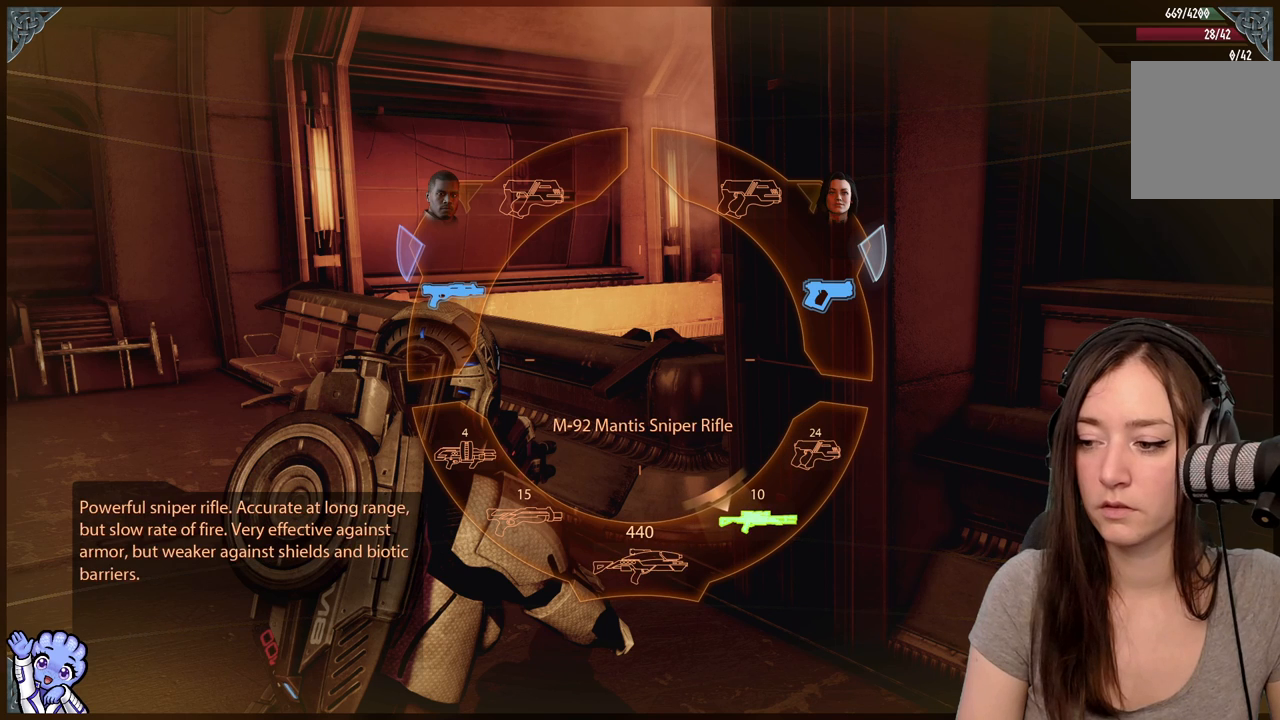
{"buttons": ["L1"], "left_stick": "down", "right_stick": "center", "events": []}
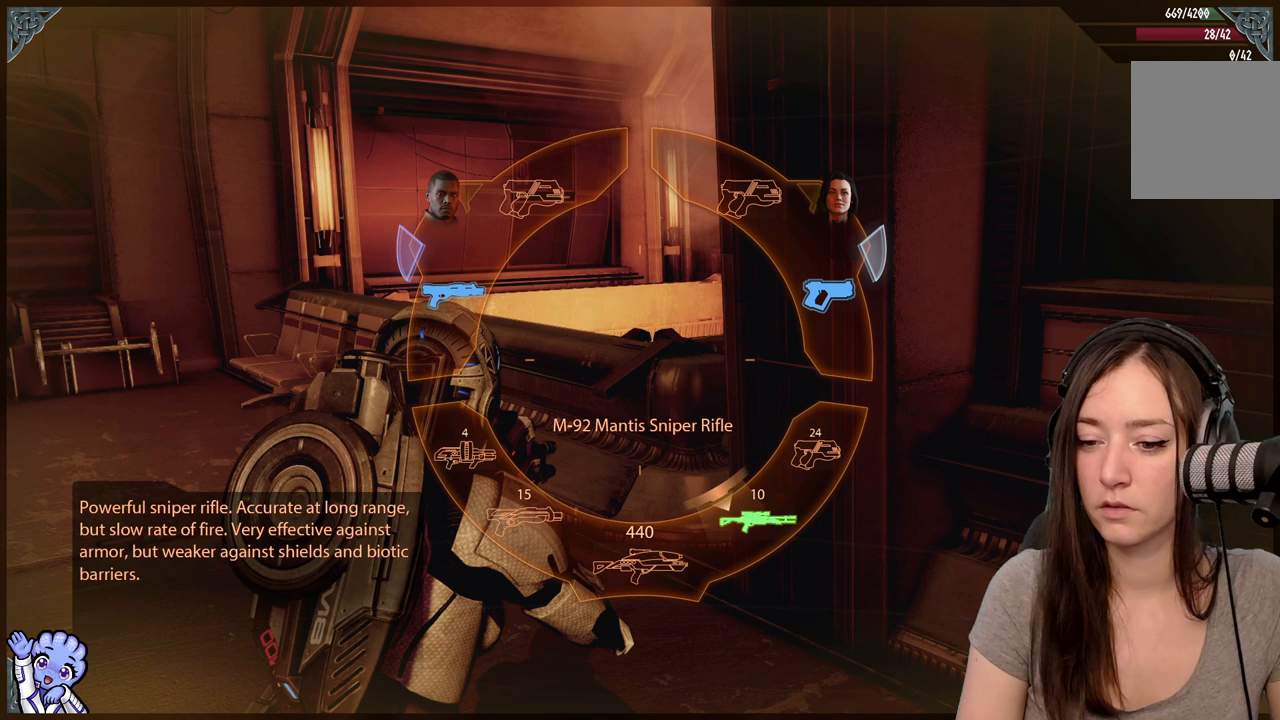
{"buttons": ["L1"], "left_stick": "up-left", "right_stick": "center", "events": [[450, "left_stick", "up-left"]]}
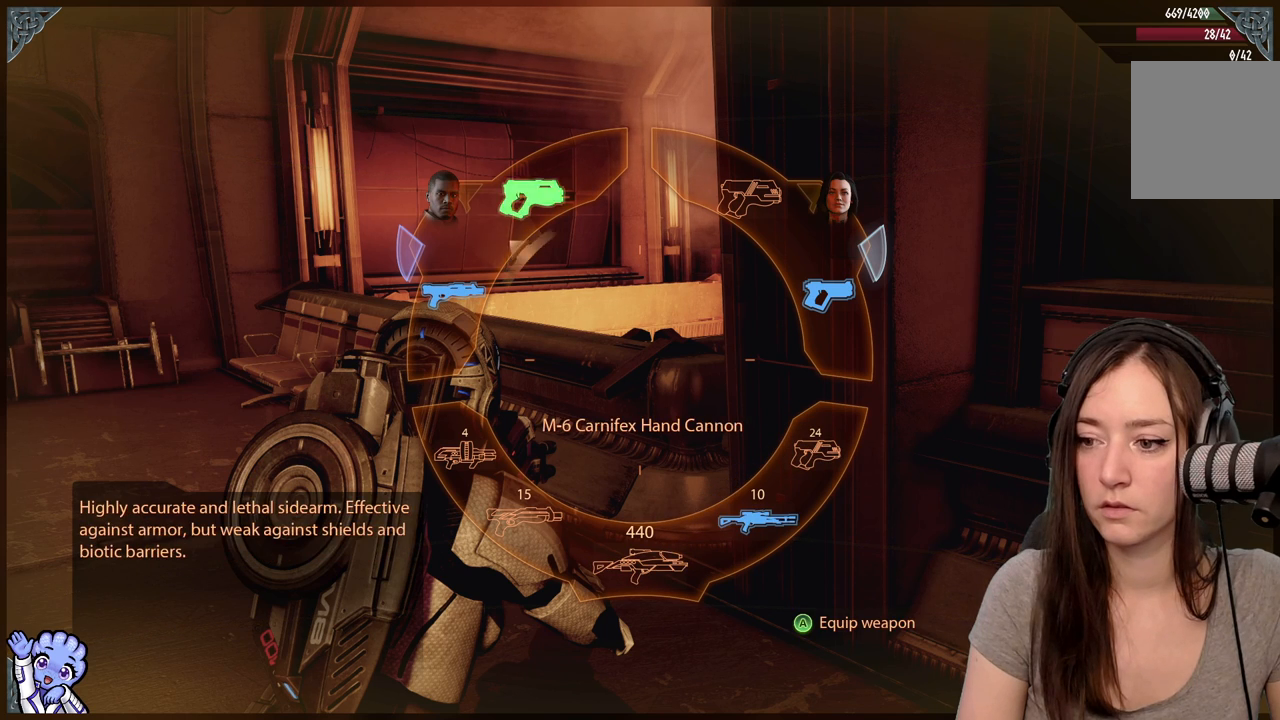
{"buttons": ["L1"], "left_stick": "up", "right_stick": "center", "events": [[400, "left_stick", "up"]]}